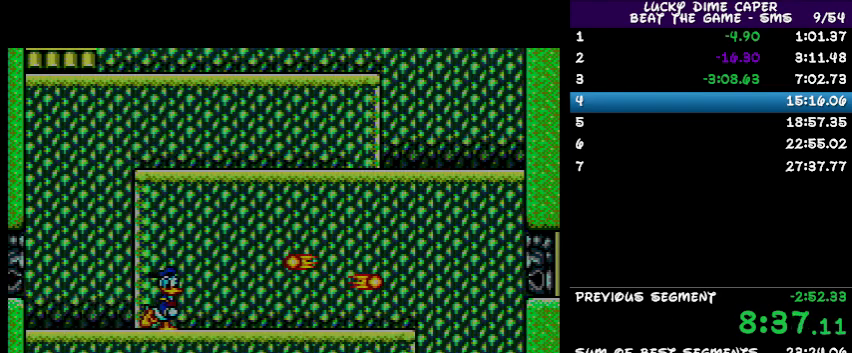
Gameplay with a controller; each line is a JSON object with the inputs held at the frame after it. "events" lists button and stick changes between this image and that frame as [ms after this image, input, new state], when the widget could be followed in between. Not read: L3 R3 other_buttons.
{"buttons": ["DPAD_RIGHT"], "events": []}
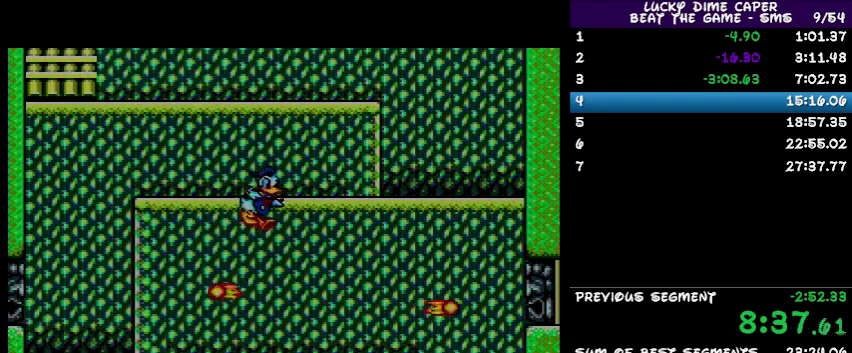
{"buttons": ["DPAD_RIGHT"], "events": []}
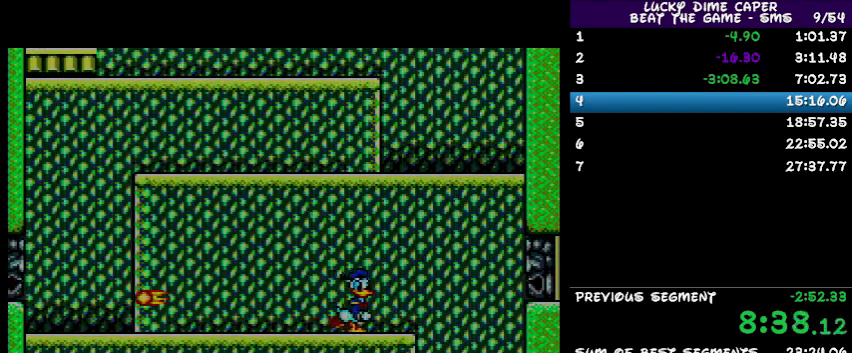
{"buttons": ["DPAD_RIGHT"], "events": [[133, "DPAD_RIGHT", "up"], [500, "DPAD_RIGHT", "down"]]}
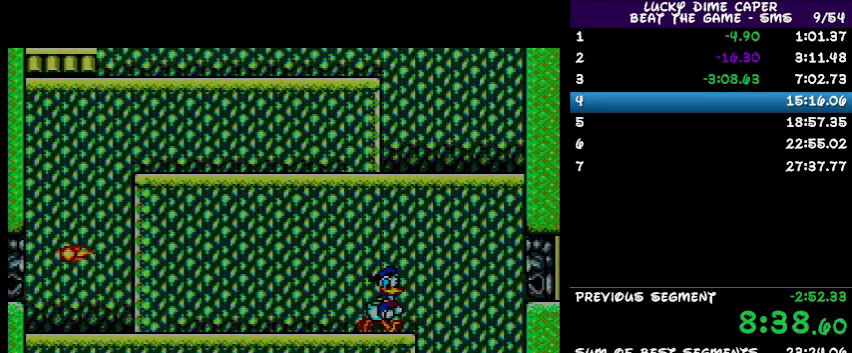
{"buttons": [], "events": [[100, "DPAD_RIGHT", "up"]]}
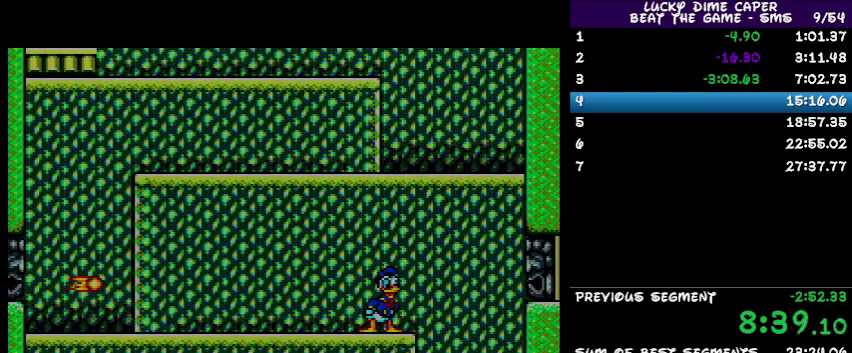
{"buttons": [], "events": []}
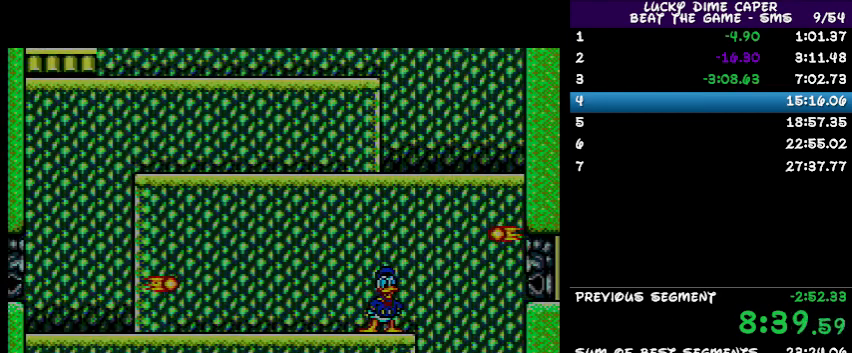
{"buttons": ["DPAD_RIGHT"], "events": [[200, "DPAD_RIGHT", "down"]]}
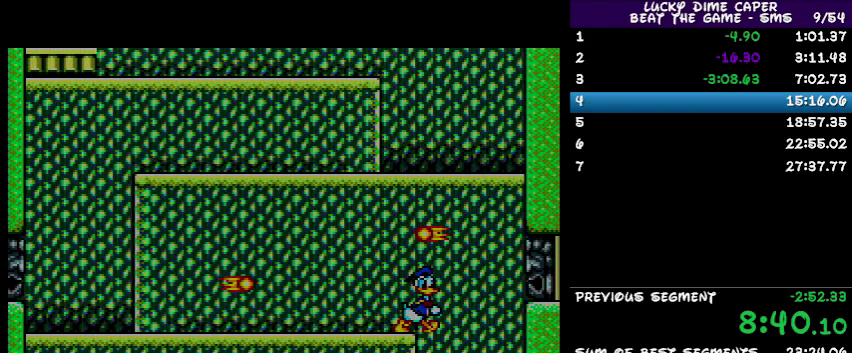
{"buttons": ["DPAD_LEFT"], "events": [[200, "DPAD_RIGHT", "up"], [267, "DPAD_LEFT", "down"]]}
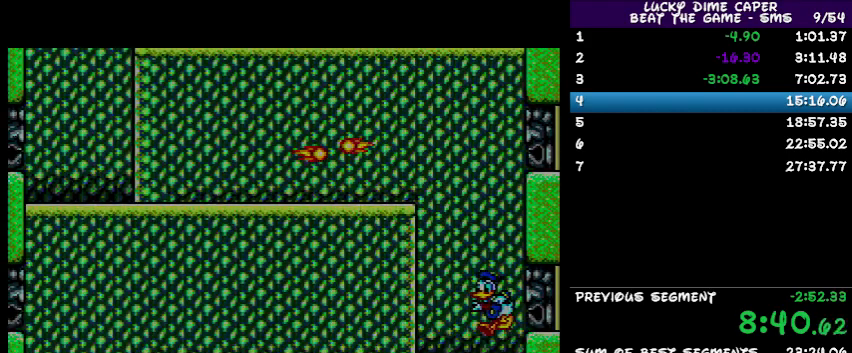
{"buttons": [], "events": [[33, "DPAD_LEFT", "up"], [100, "DPAD_DOWN", "down"], [167, "DPAD_DOWN", "up"]]}
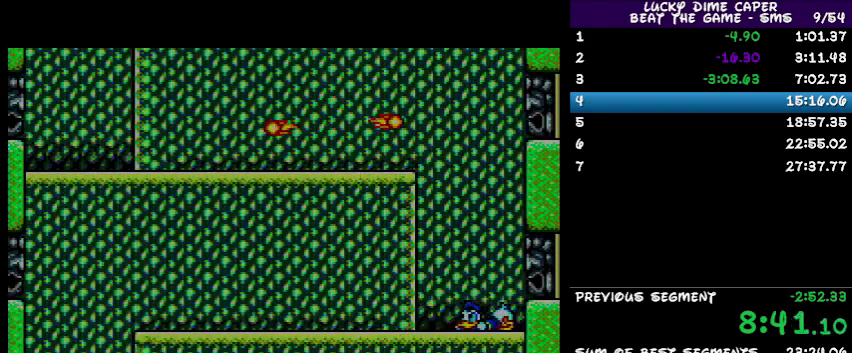
{"buttons": [], "events": []}
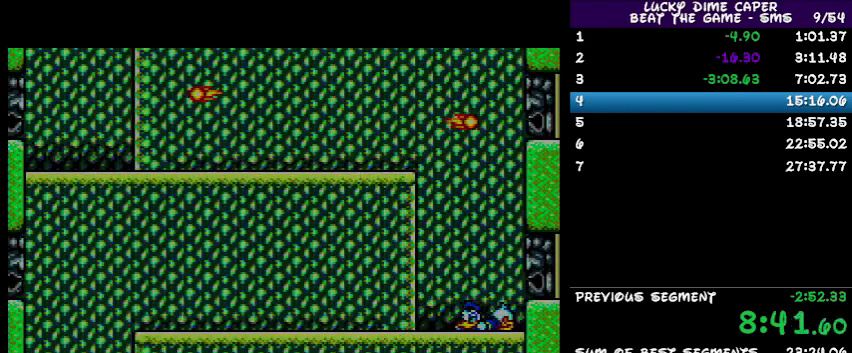
{"buttons": [], "events": []}
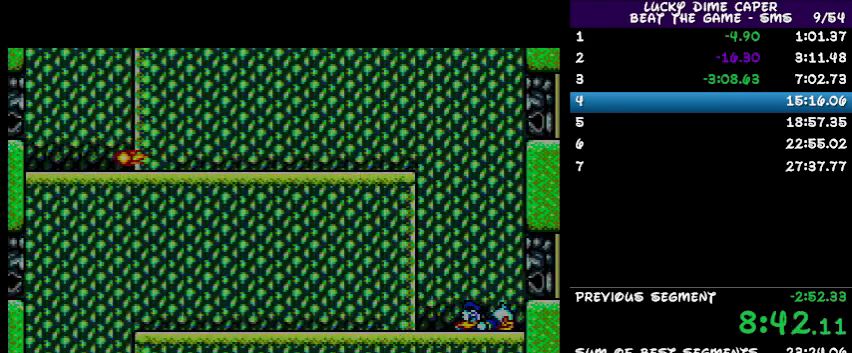
{"buttons": [], "events": []}
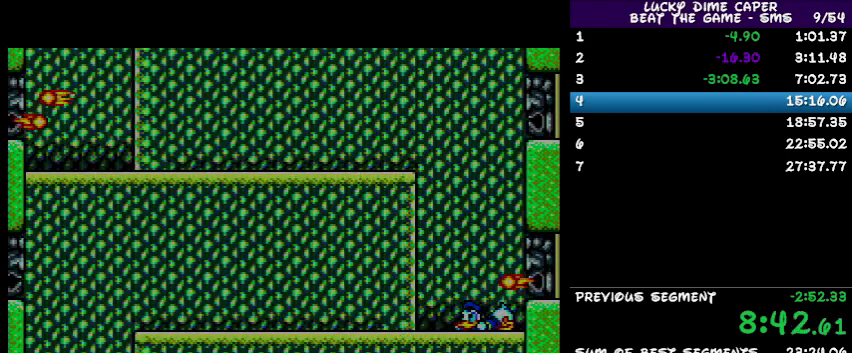
{"buttons": [], "events": []}
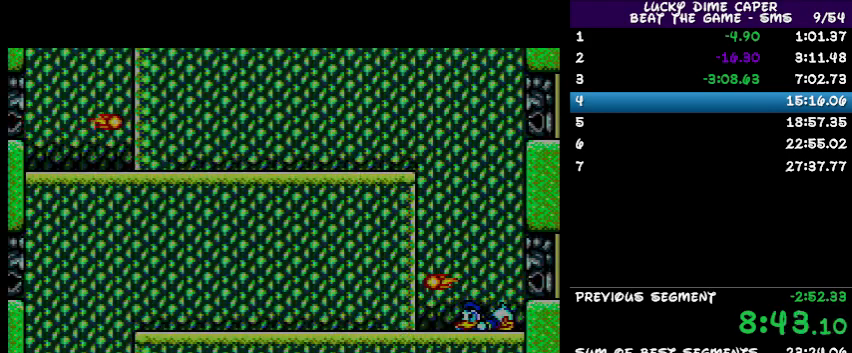
{"buttons": ["DPAD_LEFT"], "events": [[200, "DPAD_LEFT", "down"]]}
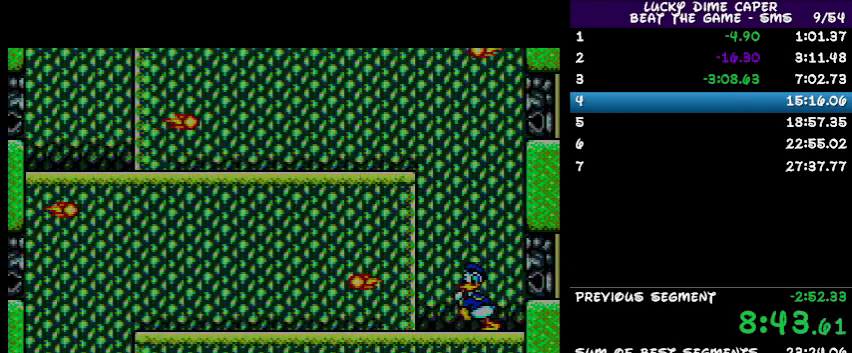
{"buttons": [], "events": [[300, "DPAD_LEFT", "up"]]}
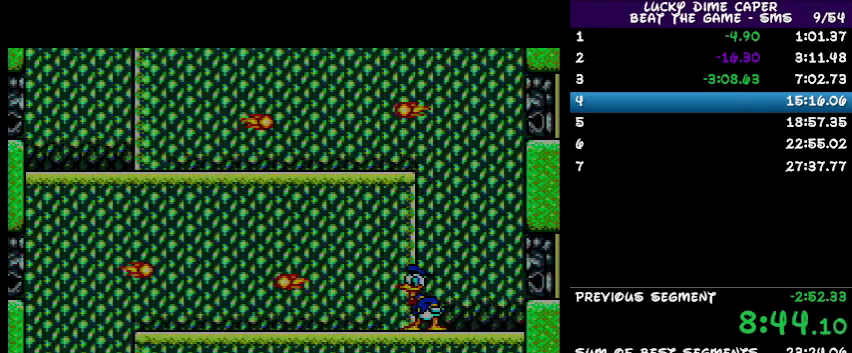
{"buttons": ["DPAD_LEFT"], "events": [[167, "DPAD_LEFT", "down"], [333, "DPAD_LEFT", "up"], [467, "DPAD_LEFT", "down"]]}
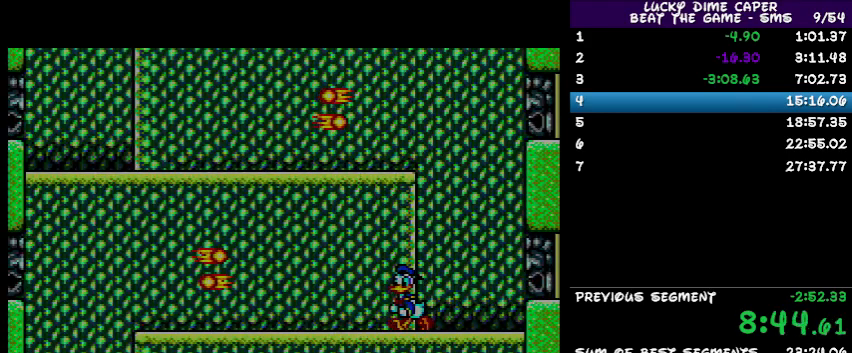
{"buttons": ["DPAD_LEFT"], "events": []}
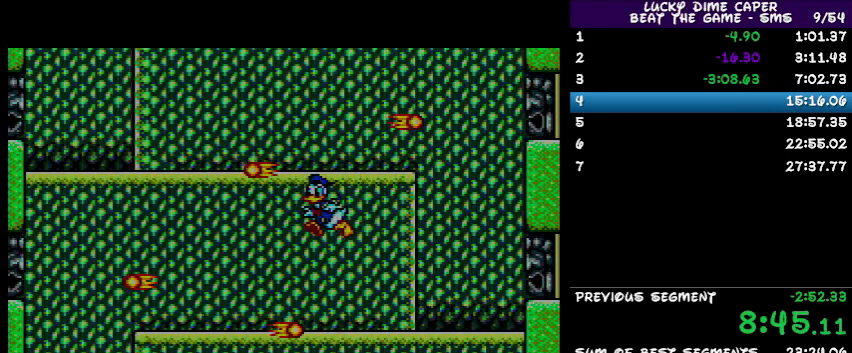
{"buttons": ["DPAD_LEFT"], "events": []}
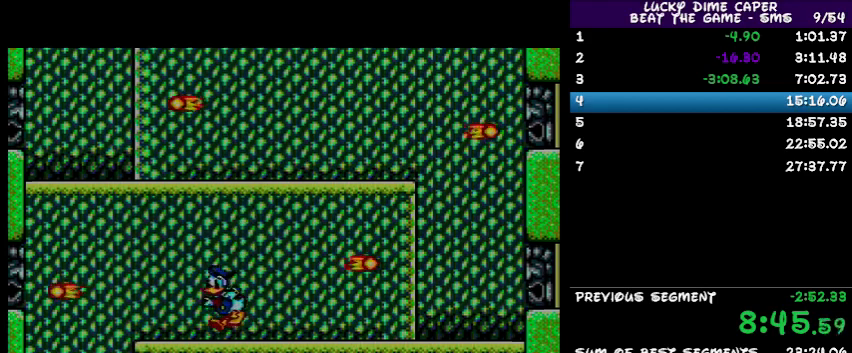
{"buttons": ["DPAD_LEFT"], "events": []}
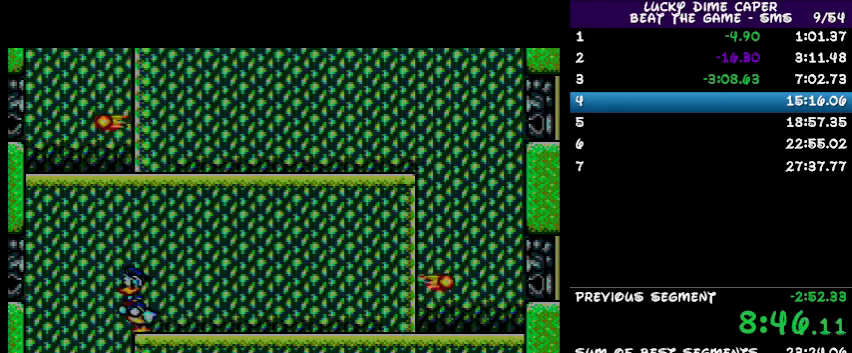
{"buttons": ["DPAD_RIGHT"], "events": [[200, "DPAD_LEFT", "up"], [233, "DPAD_RIGHT", "down"]]}
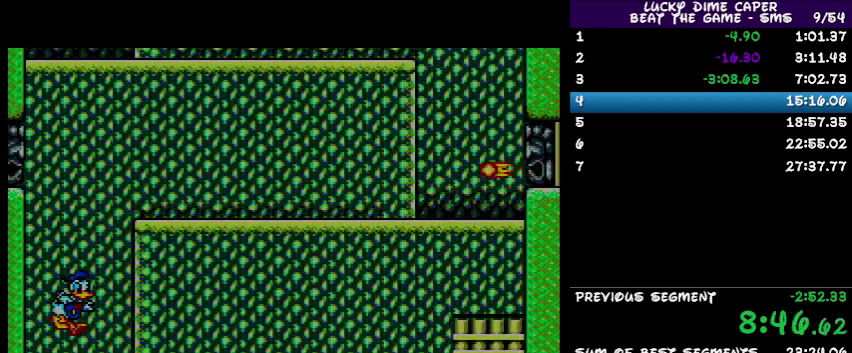
{"buttons": ["DPAD_RIGHT"], "events": []}
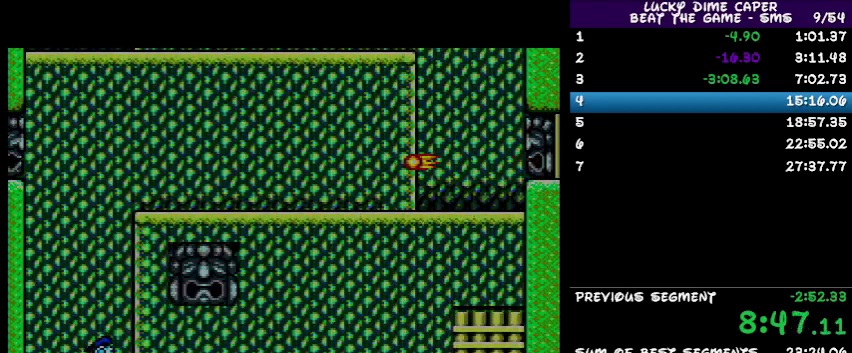
{"buttons": [], "events": [[100, "DPAD_RIGHT", "up"]]}
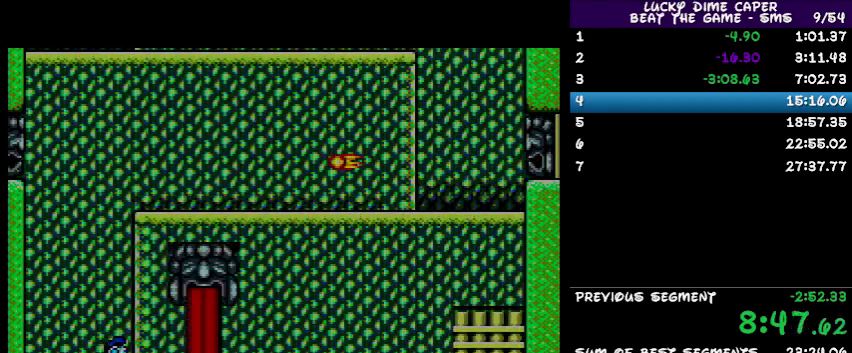
{"buttons": [], "events": []}
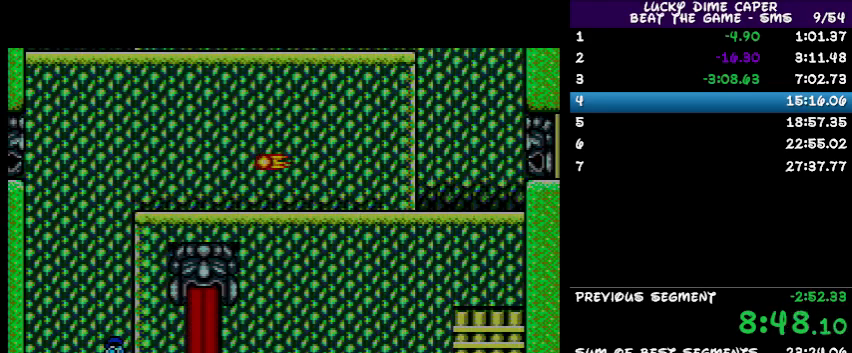
{"buttons": [], "events": []}
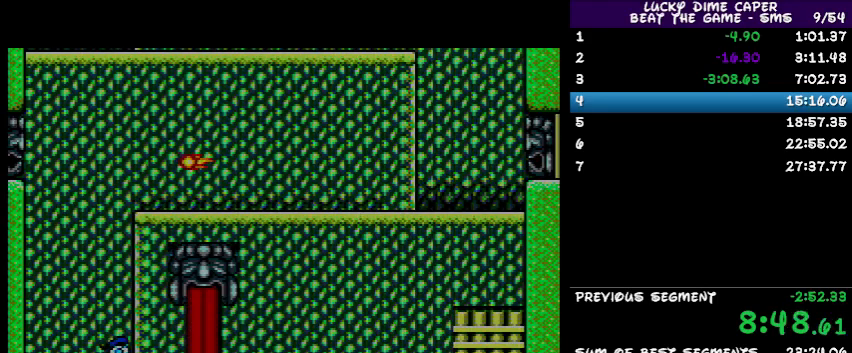
{"buttons": ["DPAD_RIGHT"], "events": [[500, "DPAD_RIGHT", "down"]]}
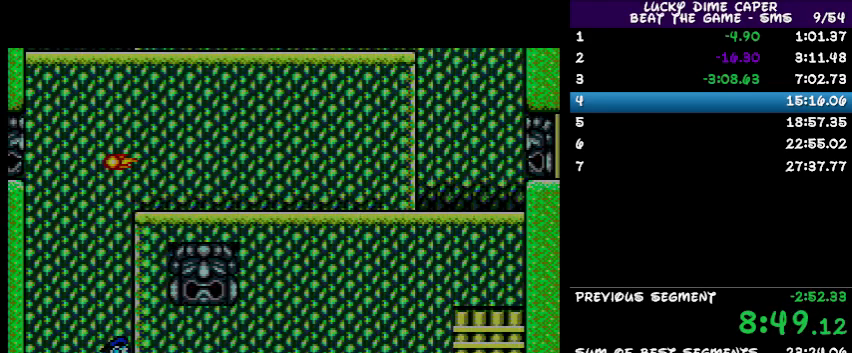
{"buttons": ["DPAD_RIGHT"], "events": []}
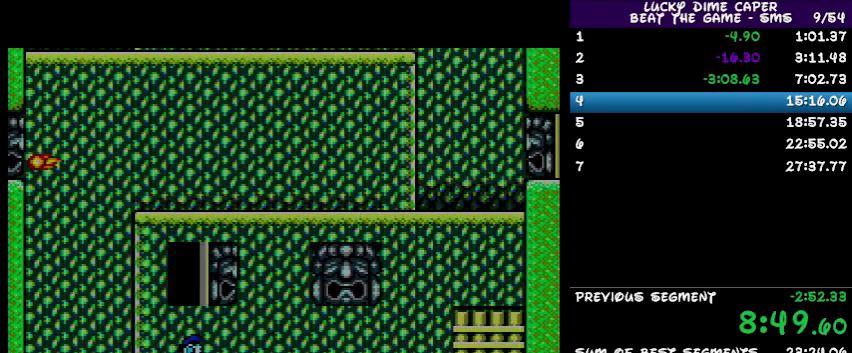
{"buttons": ["DPAD_RIGHT"], "events": []}
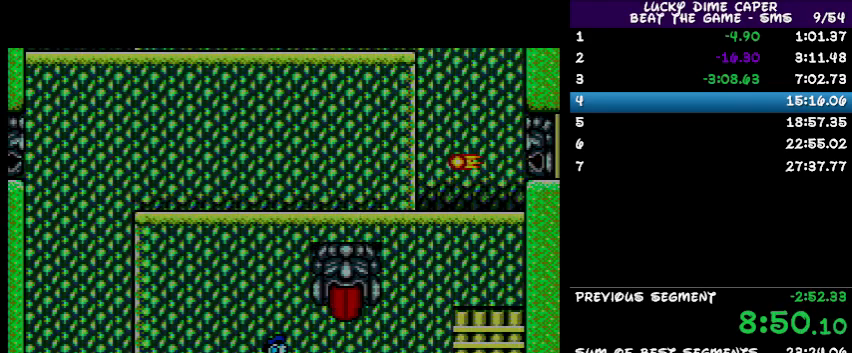
{"buttons": [], "events": [[33, "DPAD_RIGHT", "up"]]}
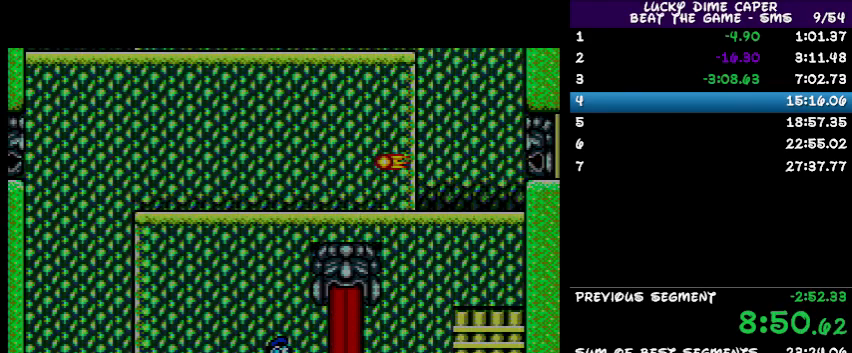
{"buttons": [], "events": []}
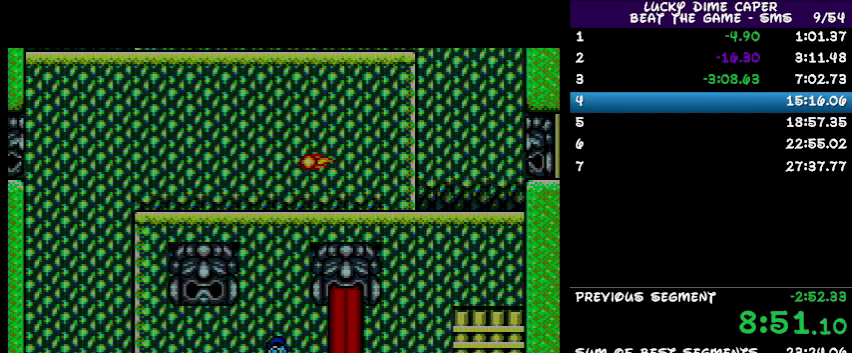
{"buttons": [], "events": []}
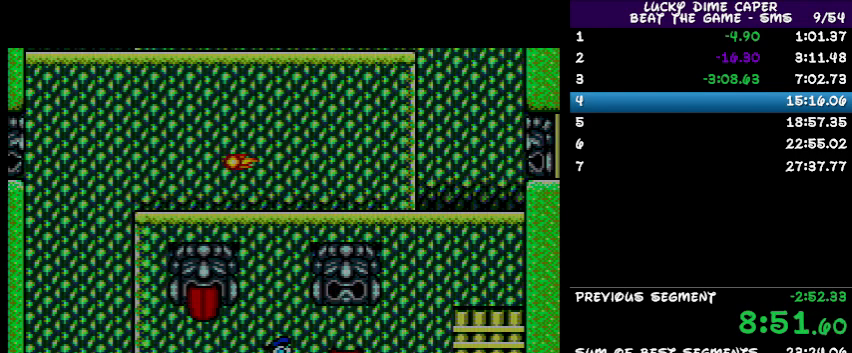
{"buttons": ["DPAD_RIGHT"], "events": [[167, "DPAD_RIGHT", "down"]]}